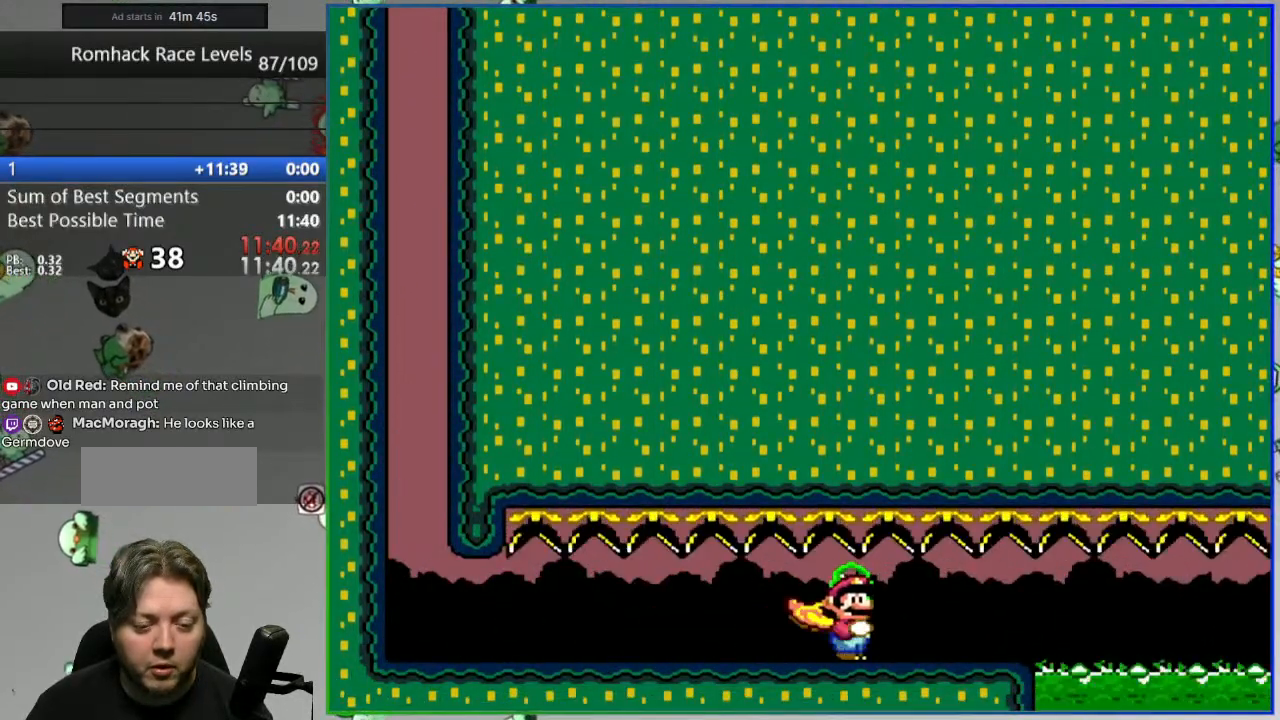
Gameplay with a controller (Nintendo layout); each line is a JSON object with the inputs held at the frame after it. "events" lists button and stick changes between this image and that frame as [ms after this image, input, new state], when the widget could be followed in between. Not read: L3 R3.
{"buttons": ["A", "Y", "DPAD_RIGHT"], "events": [[167, "A", "down"]]}
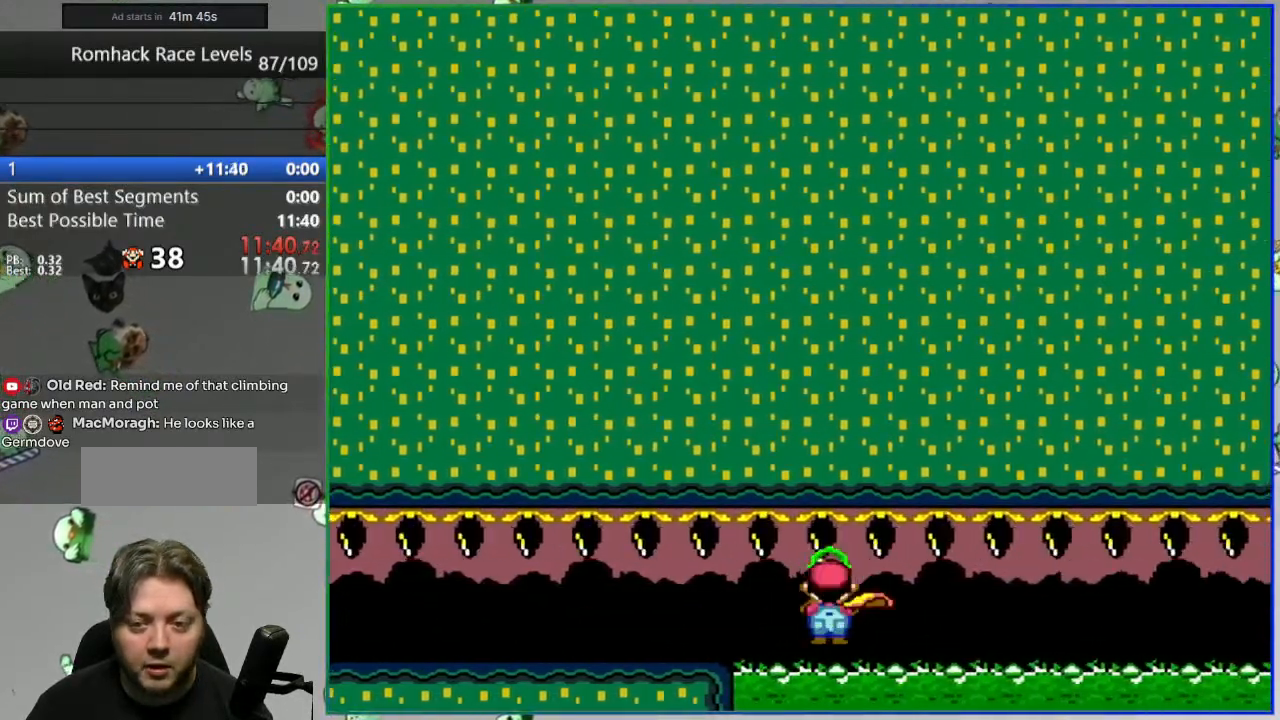
{"buttons": ["A", "Y", "DPAD_RIGHT"], "events": []}
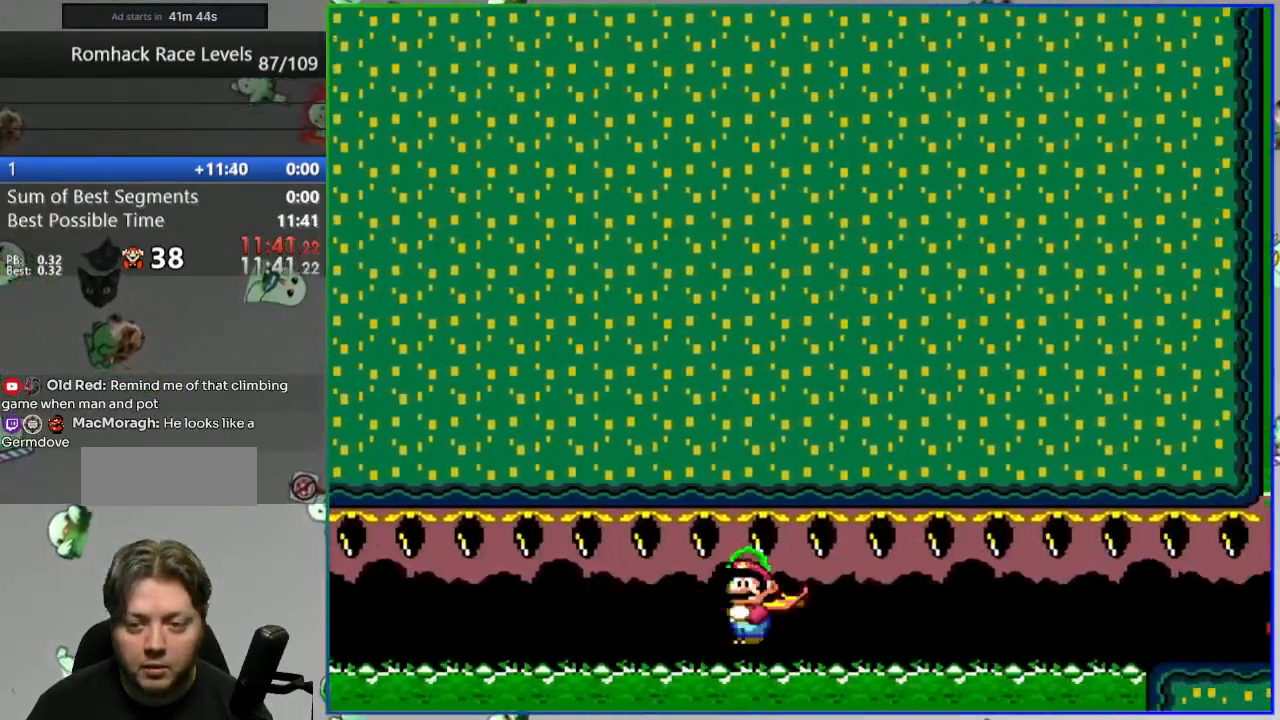
{"buttons": ["DPAD_RIGHT"], "events": [[283, "Y", "up"], [317, "A", "up"], [400, "Y", "down"], [483, "Y", "up"]]}
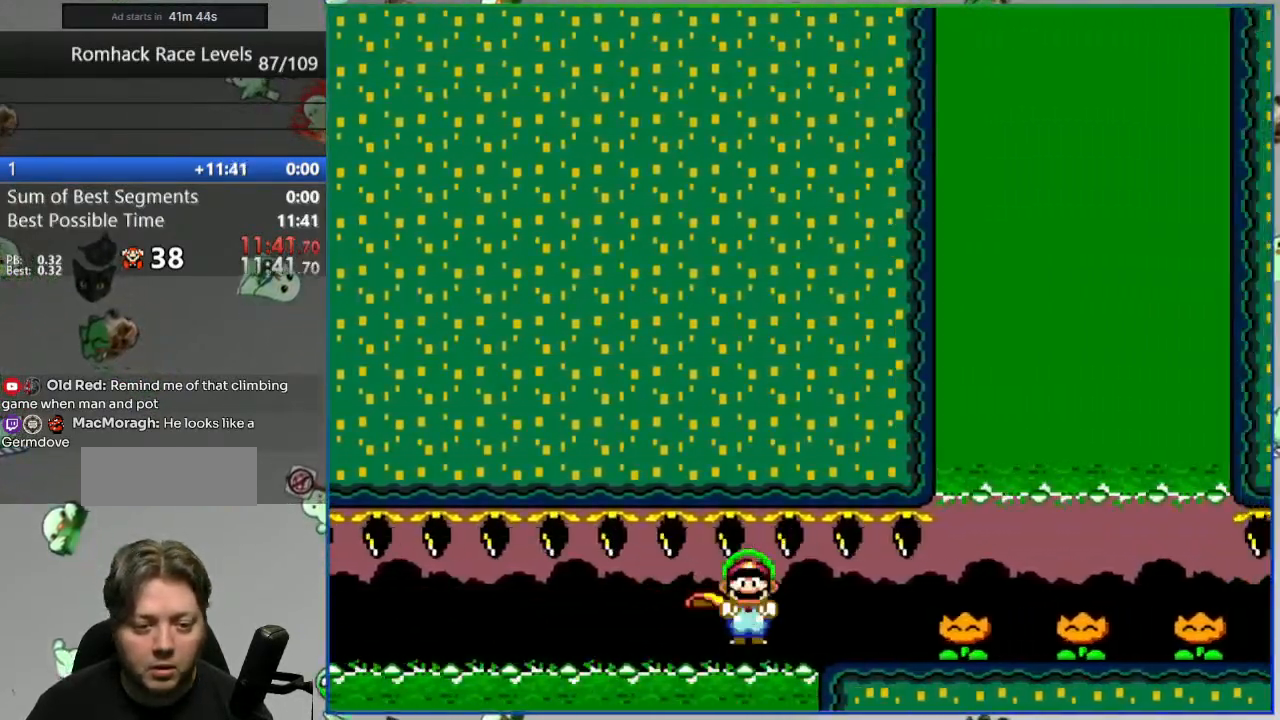
{"buttons": ["DPAD_RIGHT"], "events": [[83, "Y", "down"], [133, "Y", "up"], [217, "Y", "down"], [283, "Y", "up"], [367, "Y", "down"], [433, "Y", "up"]]}
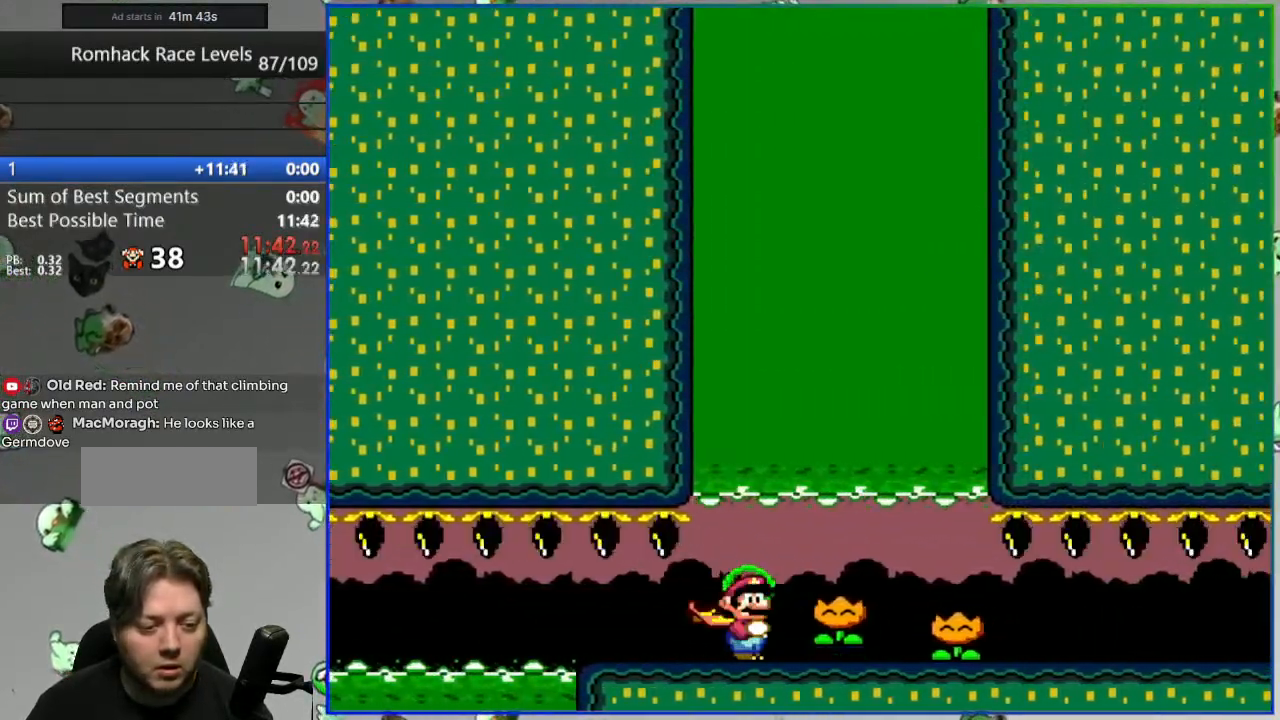
{"buttons": ["Y", "DPAD_RIGHT"], "events": [[17, "Y", "down"], [67, "Y", "up"], [150, "Y", "down"]]}
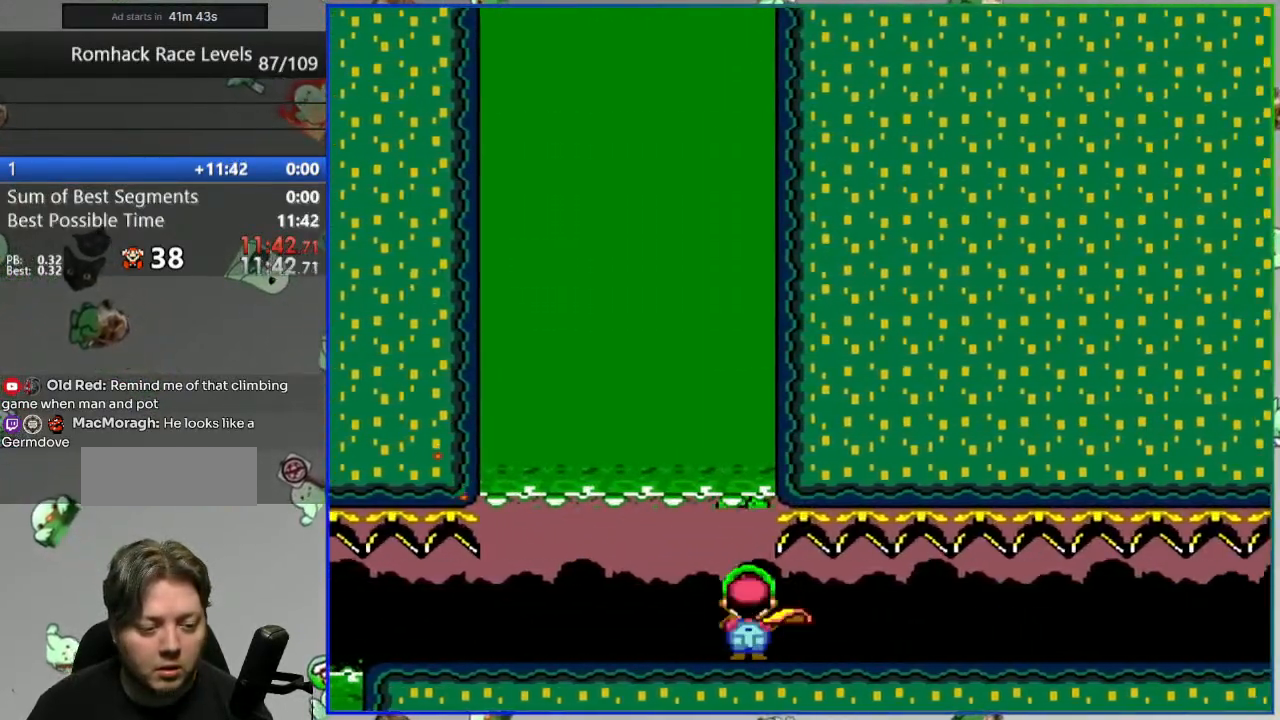
{"buttons": ["Y", "DPAD_RIGHT"], "events": [[283, "B", "down"], [400, "B", "up"]]}
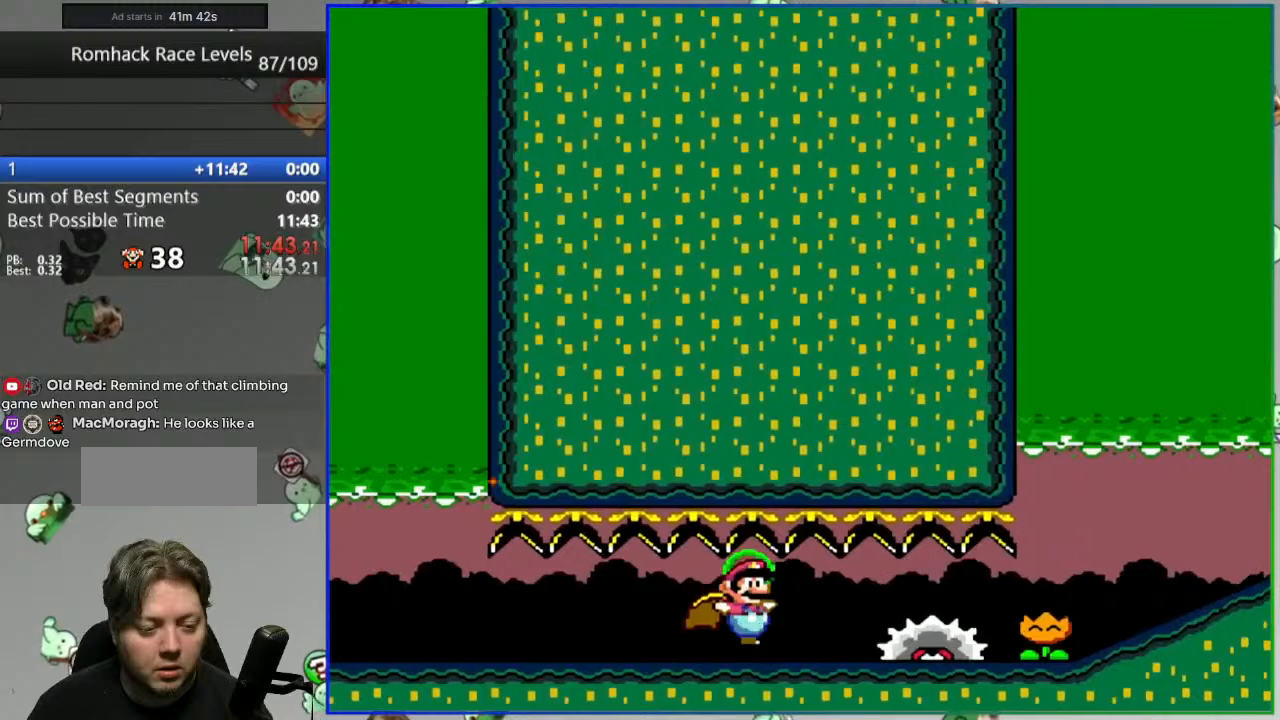
{"buttons": ["Y", "DPAD_RIGHT"], "events": [[217, "Y", "up"], [317, "Y", "down"], [383, "Y", "up"], [467, "Y", "down"]]}
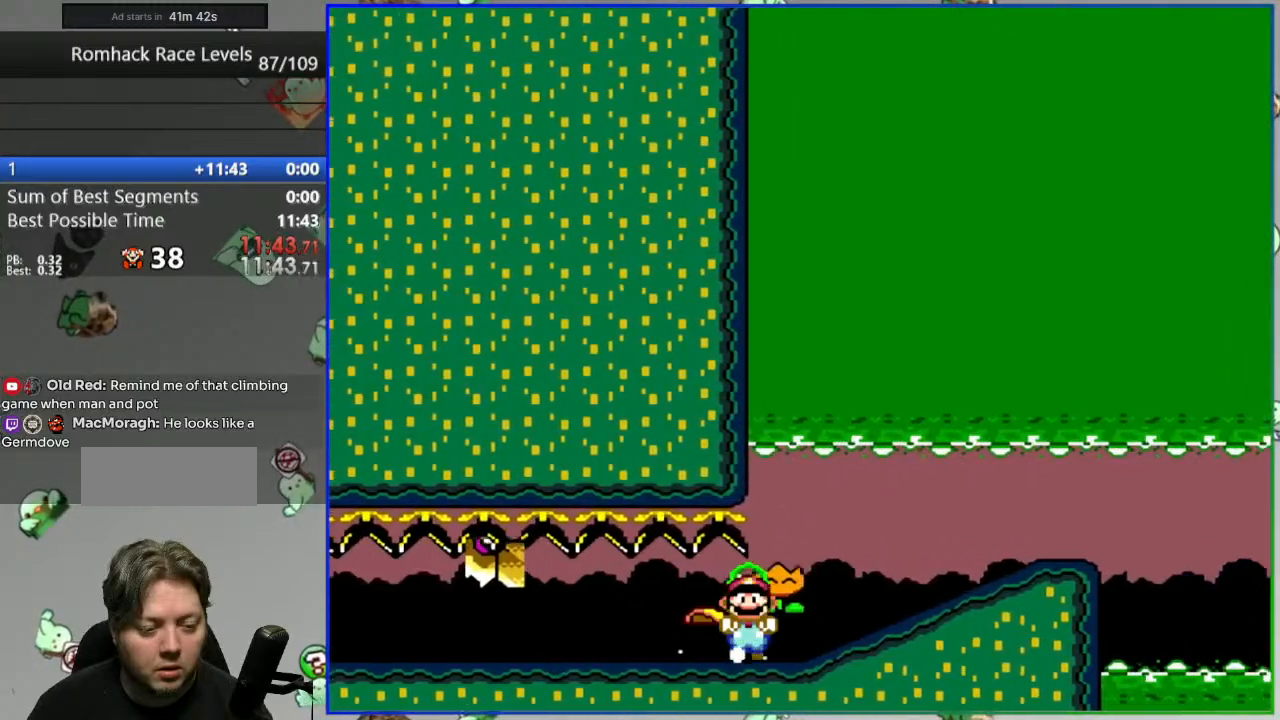
{"buttons": ["Y", "DPAD_LEFT"], "events": [[117, "DPAD_RIGHT", "up"], [183, "DPAD_LEFT", "down"]]}
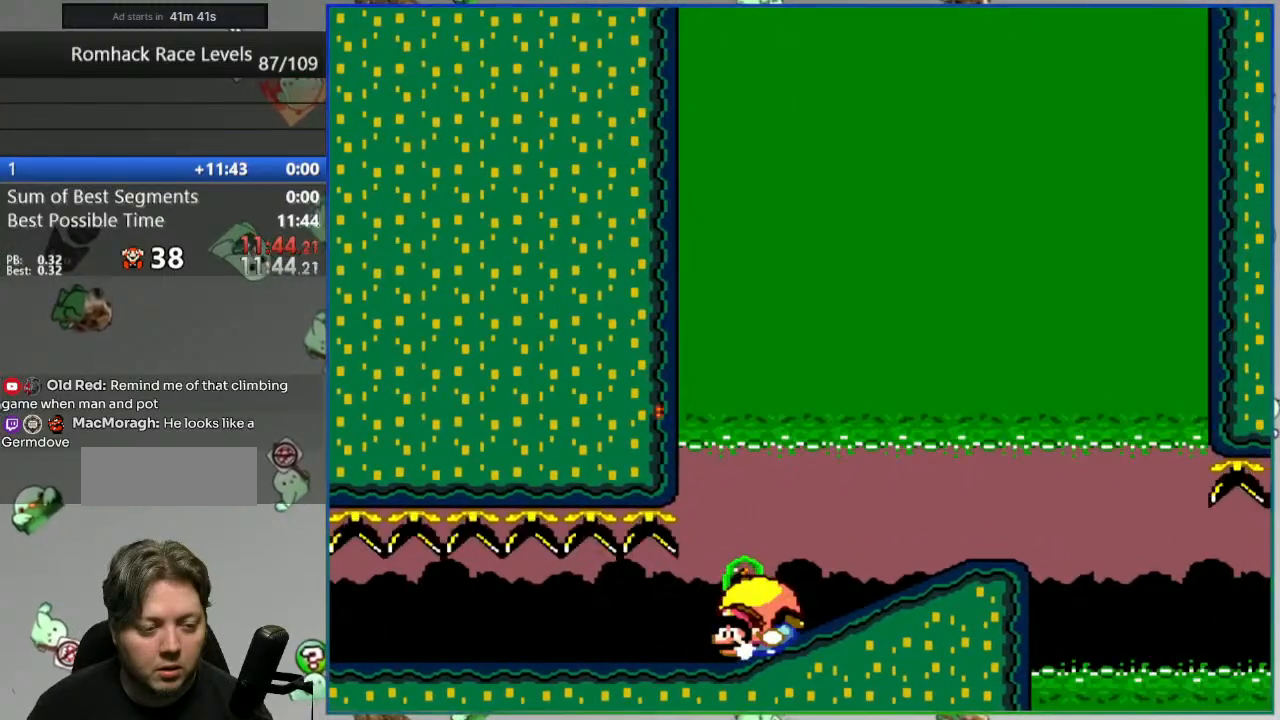
{"buttons": ["Y", "DPAD_LEFT"], "events": []}
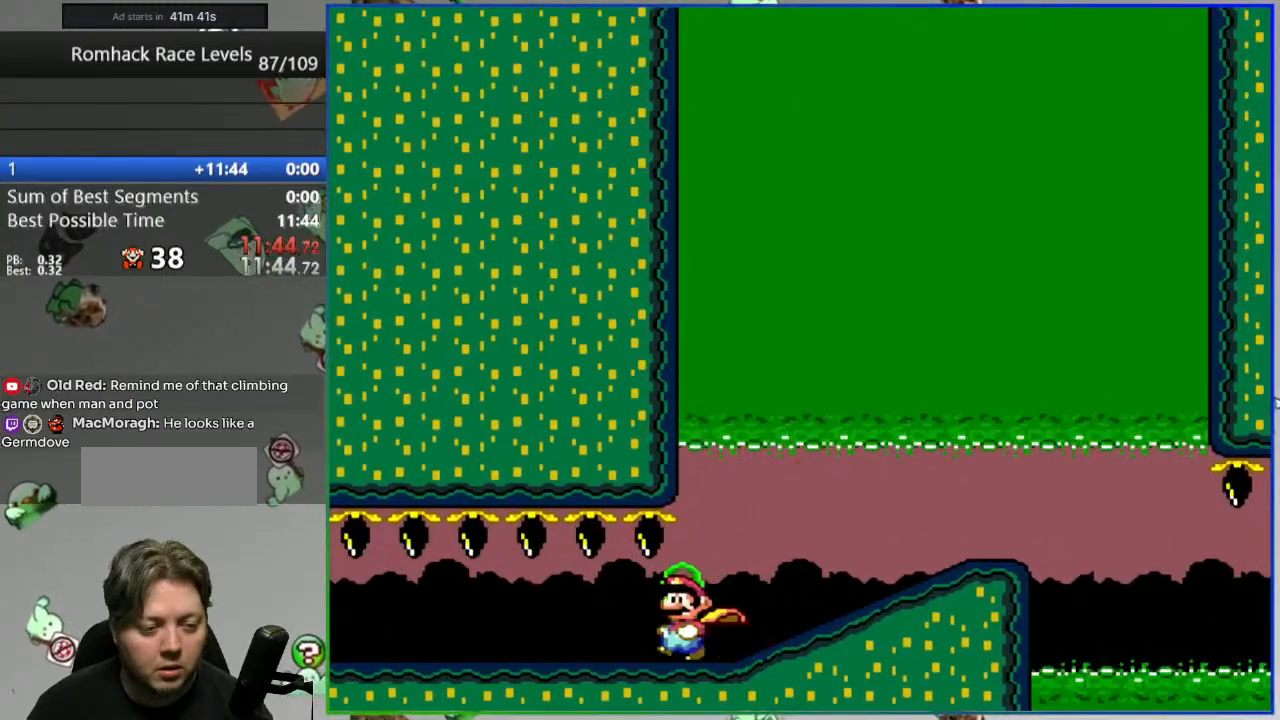
{"buttons": ["Y", "DPAD_LEFT"], "events": []}
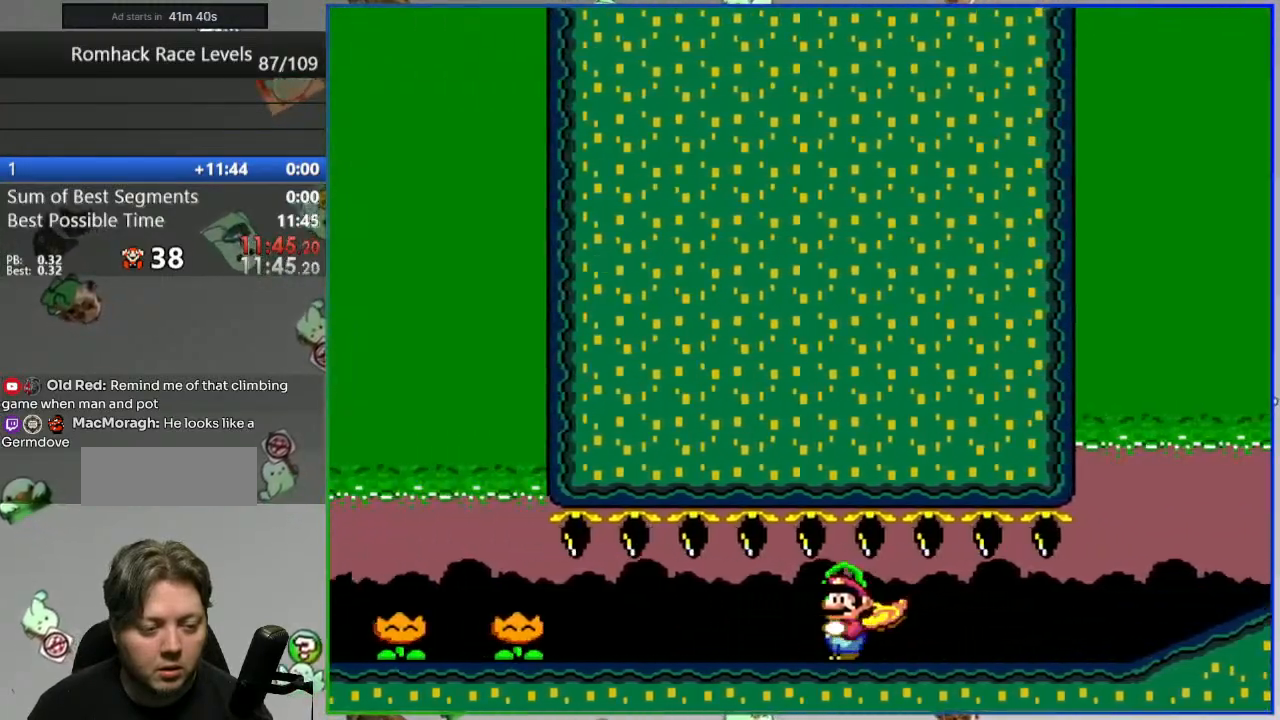
{"buttons": ["Y", "DPAD_RIGHT"], "events": [[250, "DPAD_LEFT", "up"], [283, "DPAD_RIGHT", "down"]]}
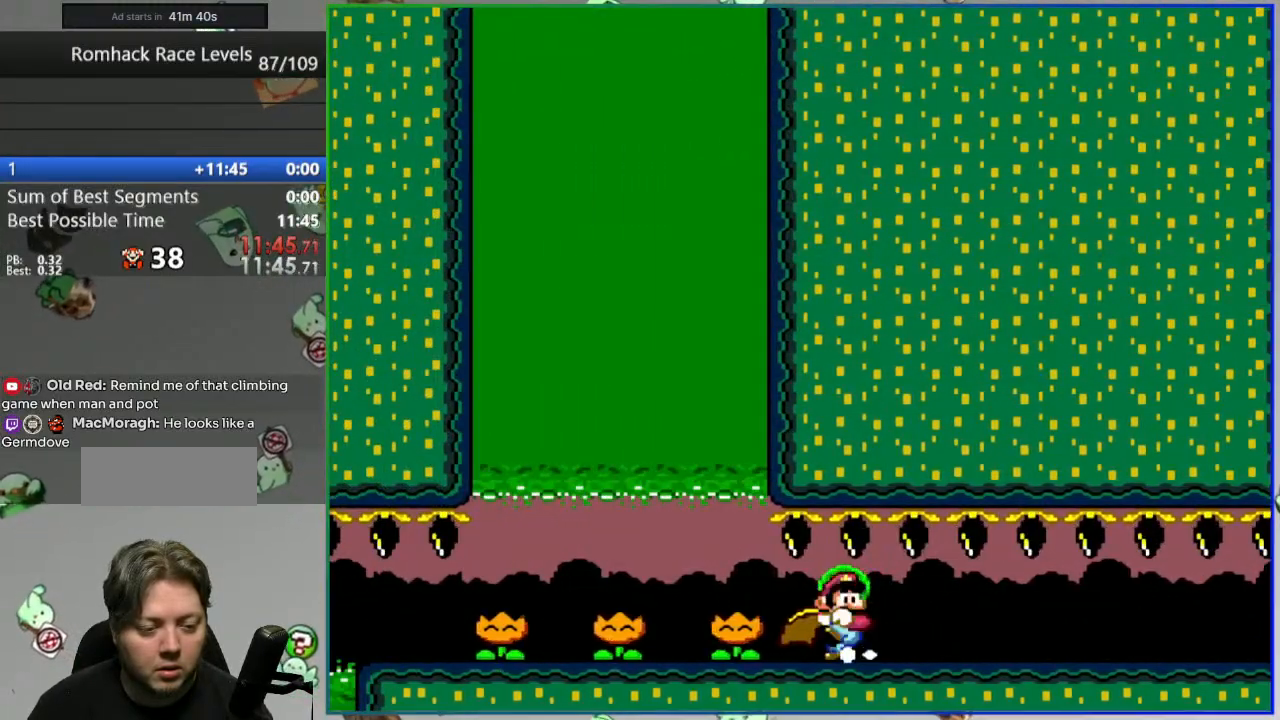
{"buttons": ["Y", "DPAD_RIGHT"], "events": []}
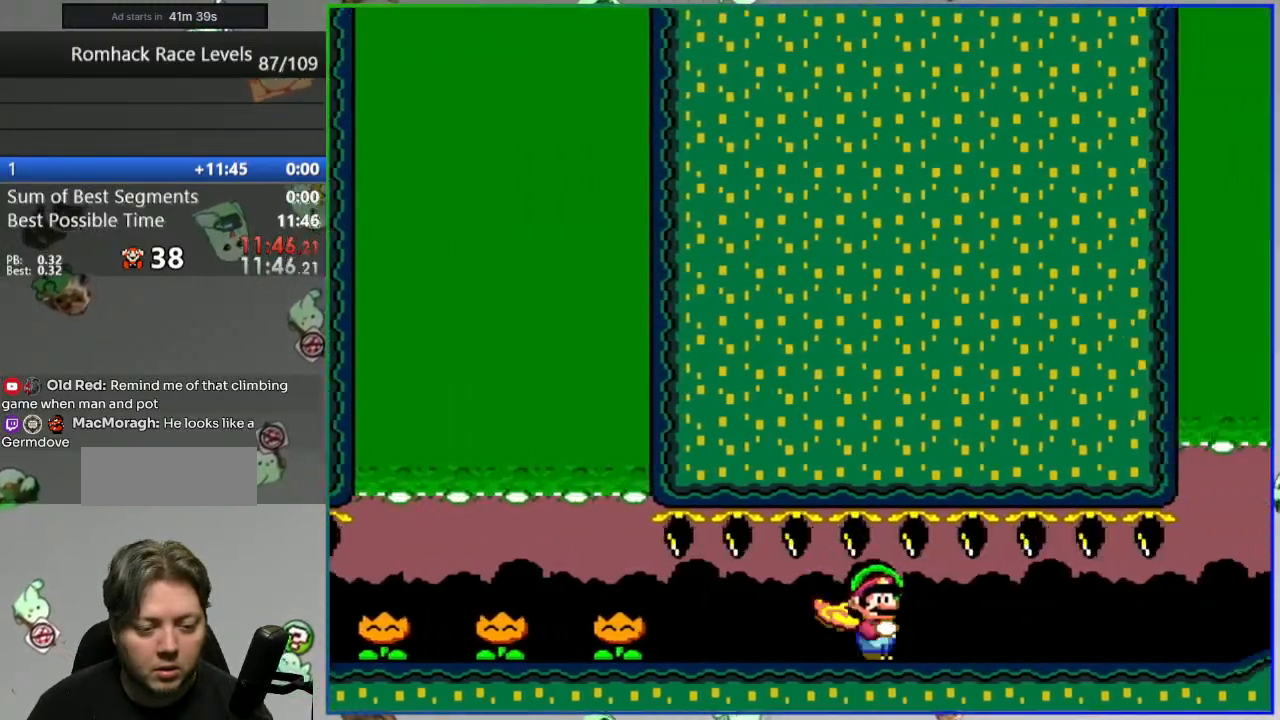
{"buttons": ["Y", "DPAD_RIGHT"], "events": []}
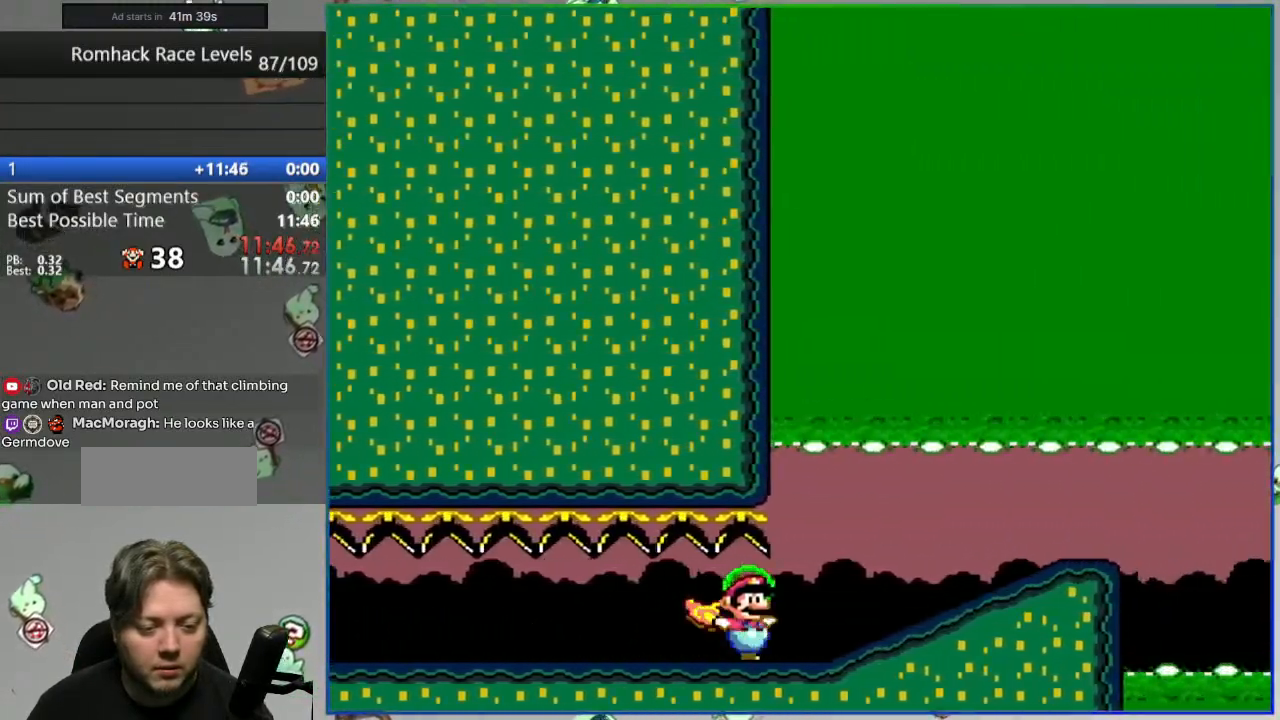
{"buttons": ["Y"], "events": [[333, "B", "down"], [450, "DPAD_RIGHT", "up"], [467, "B", "up"]]}
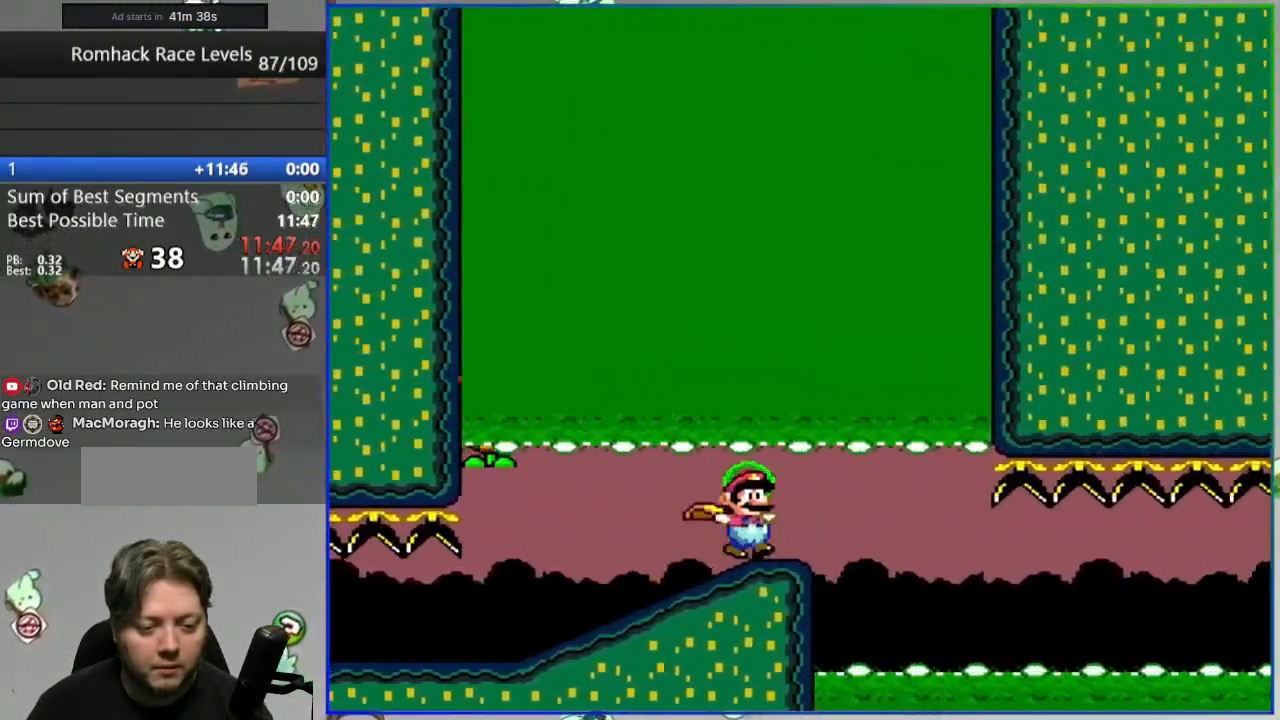
{"buttons": ["Y", "DPAD_LEFT"], "events": [[133, "DPAD_LEFT", "down"]]}
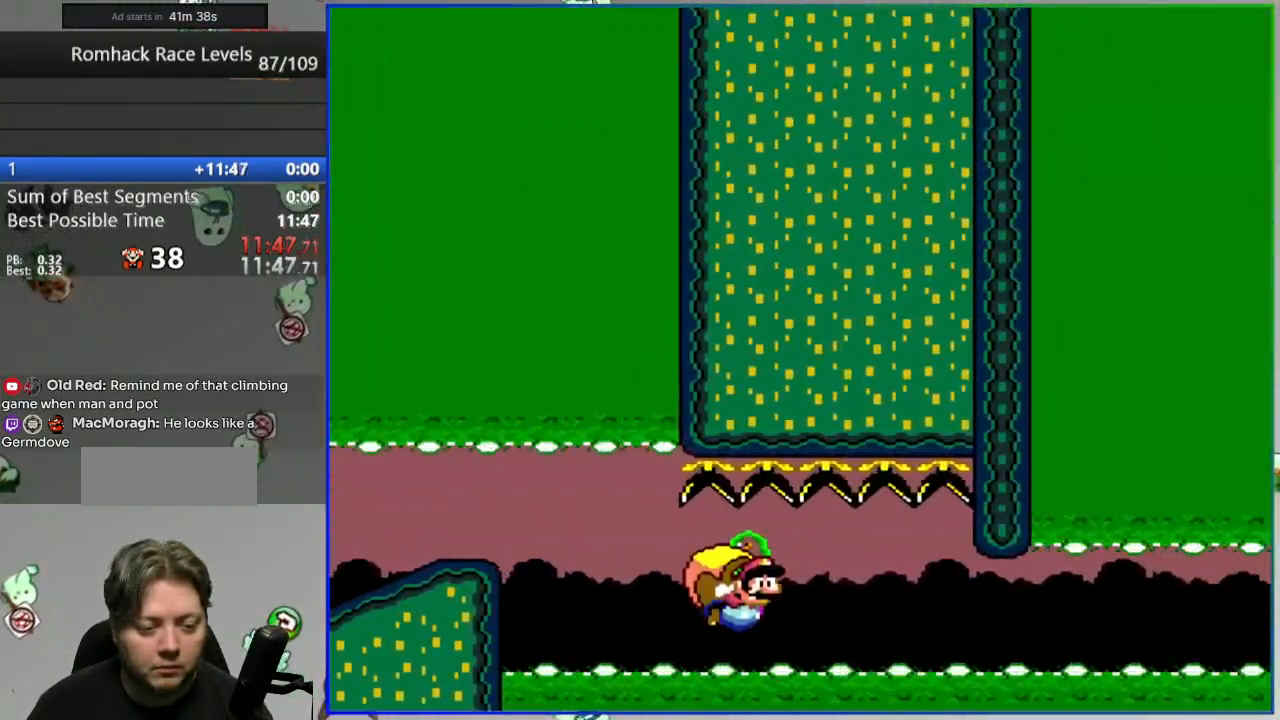
{"buttons": [], "events": [[283, "DPAD_LEFT", "up"], [400, "Y", "up"]]}
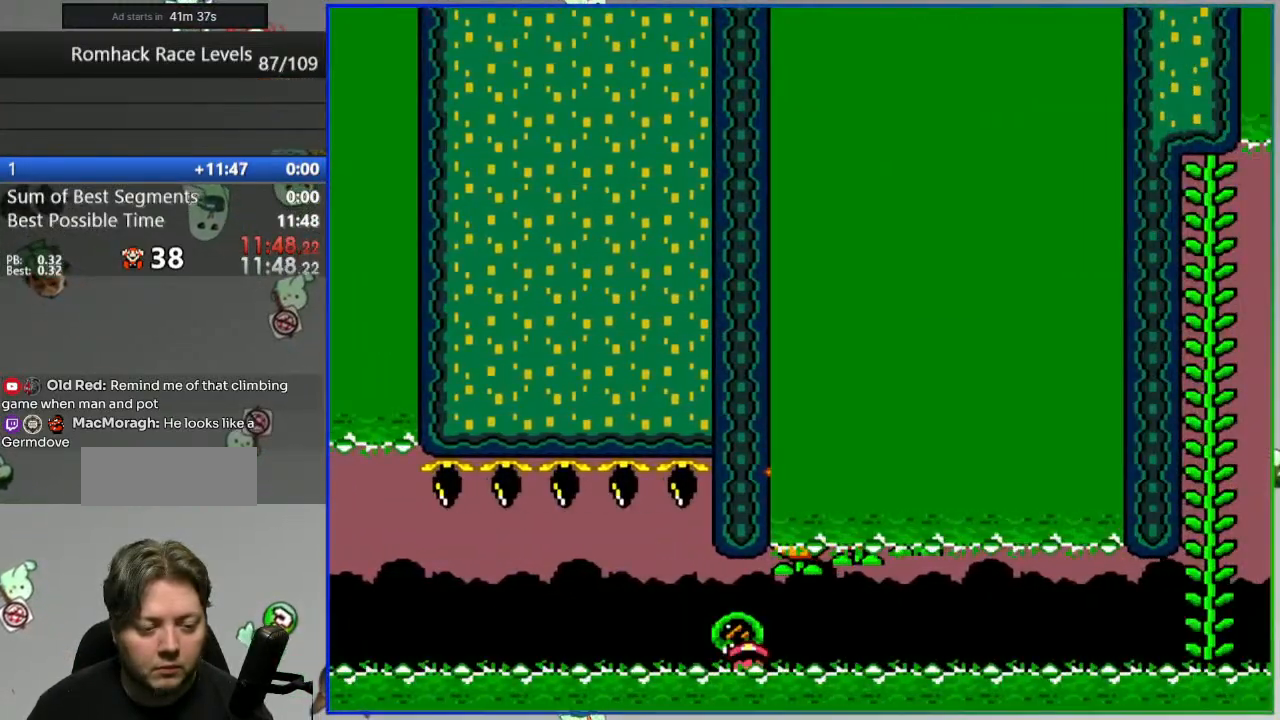
{"buttons": ["A"]}
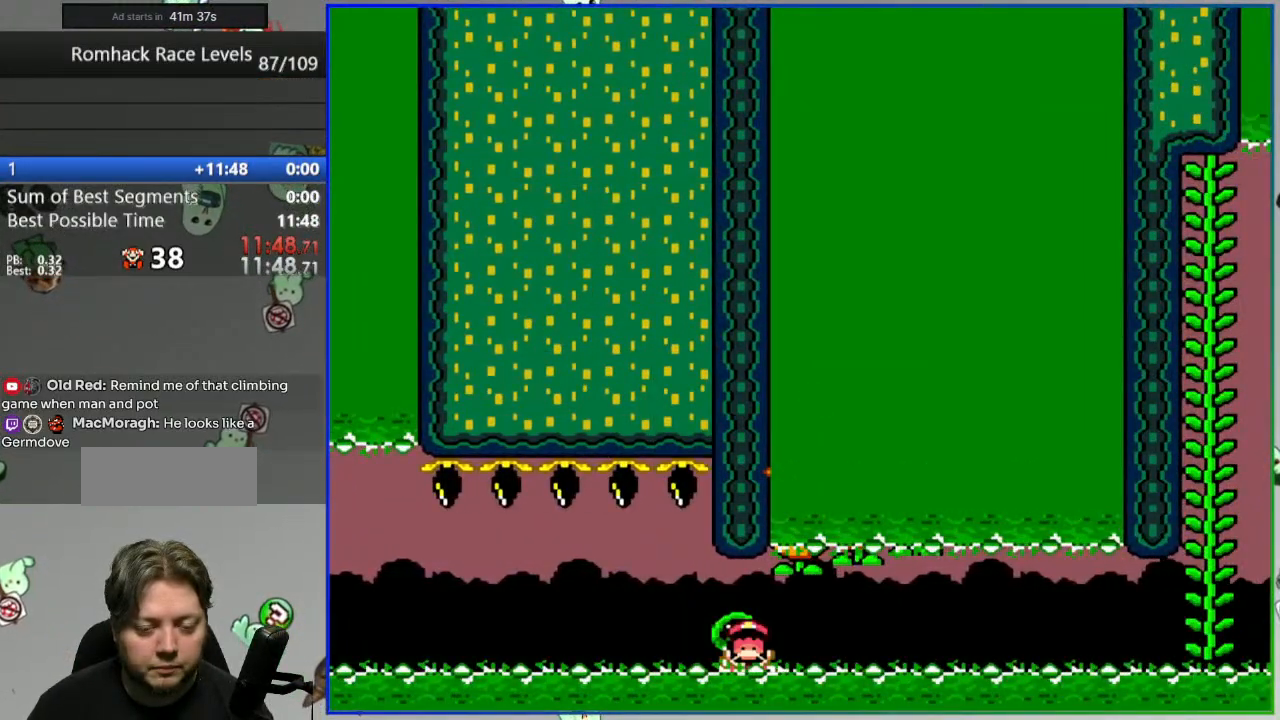
{"buttons": ["Y"], "events": [[50, "A", "up"], [267, "Y", "down"]]}
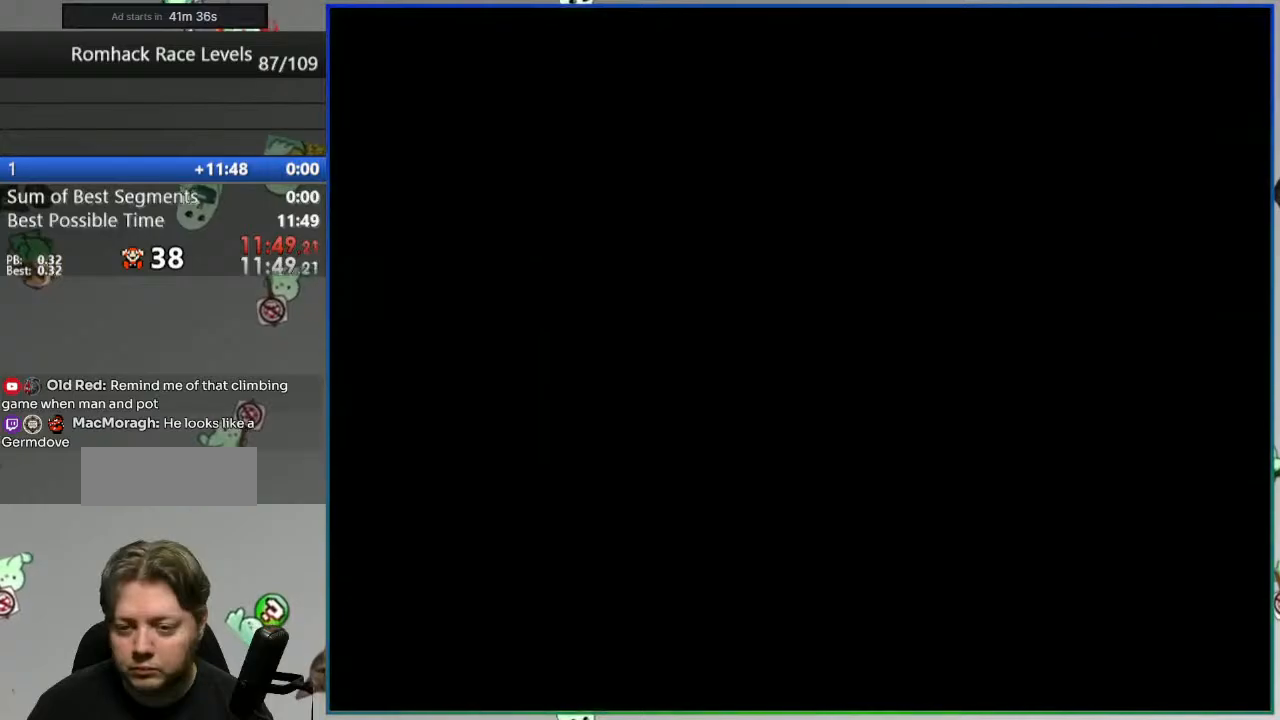
{"buttons": ["Y"], "events": []}
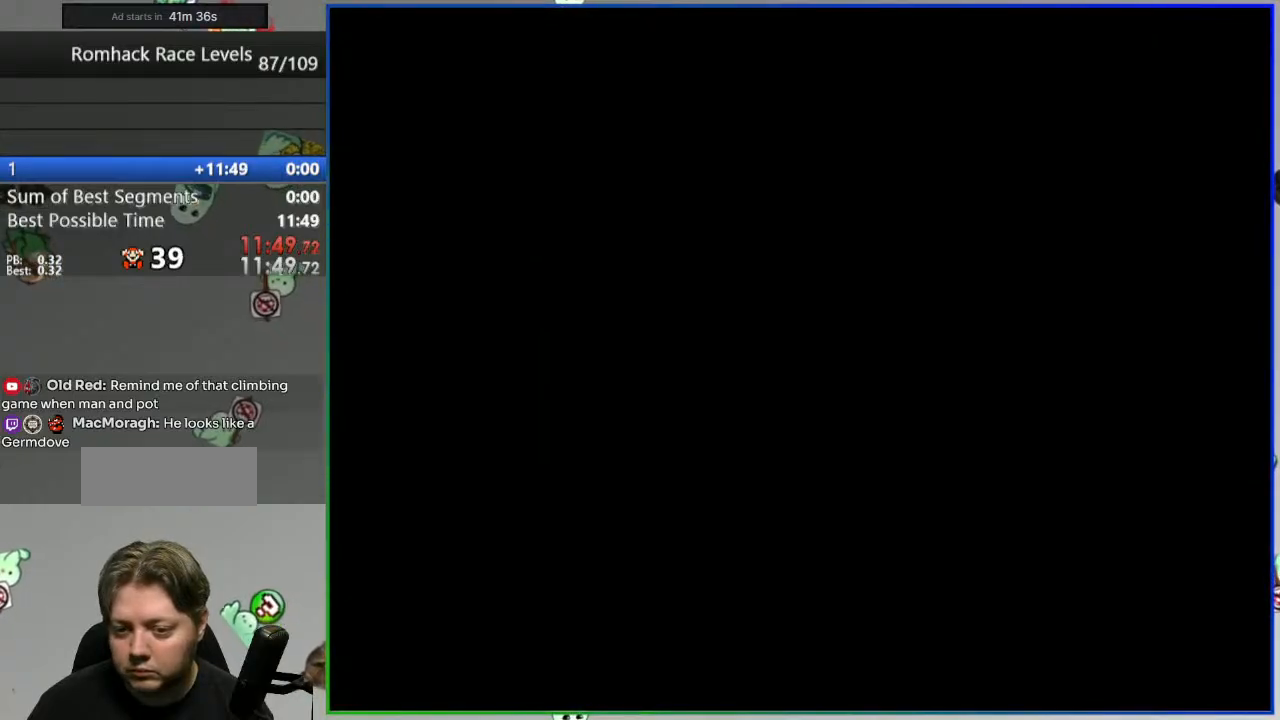
{"buttons": ["Y"], "events": []}
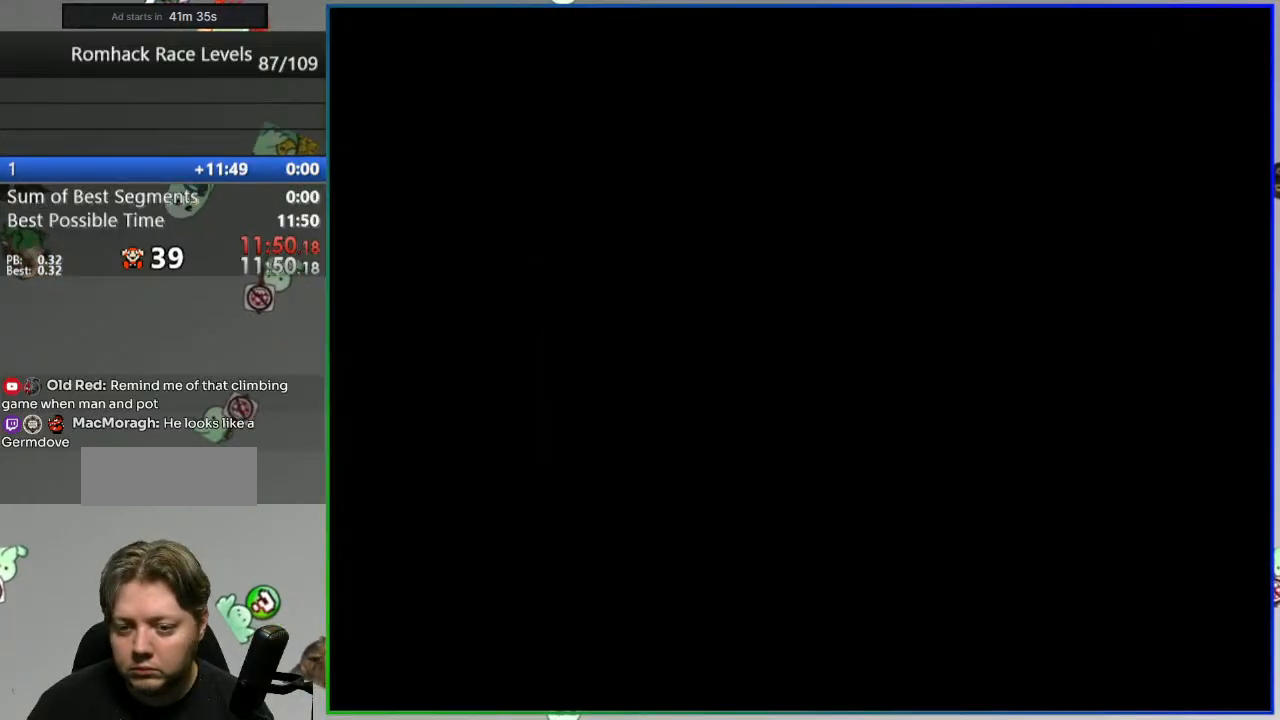
{"buttons": ["Y"], "events": []}
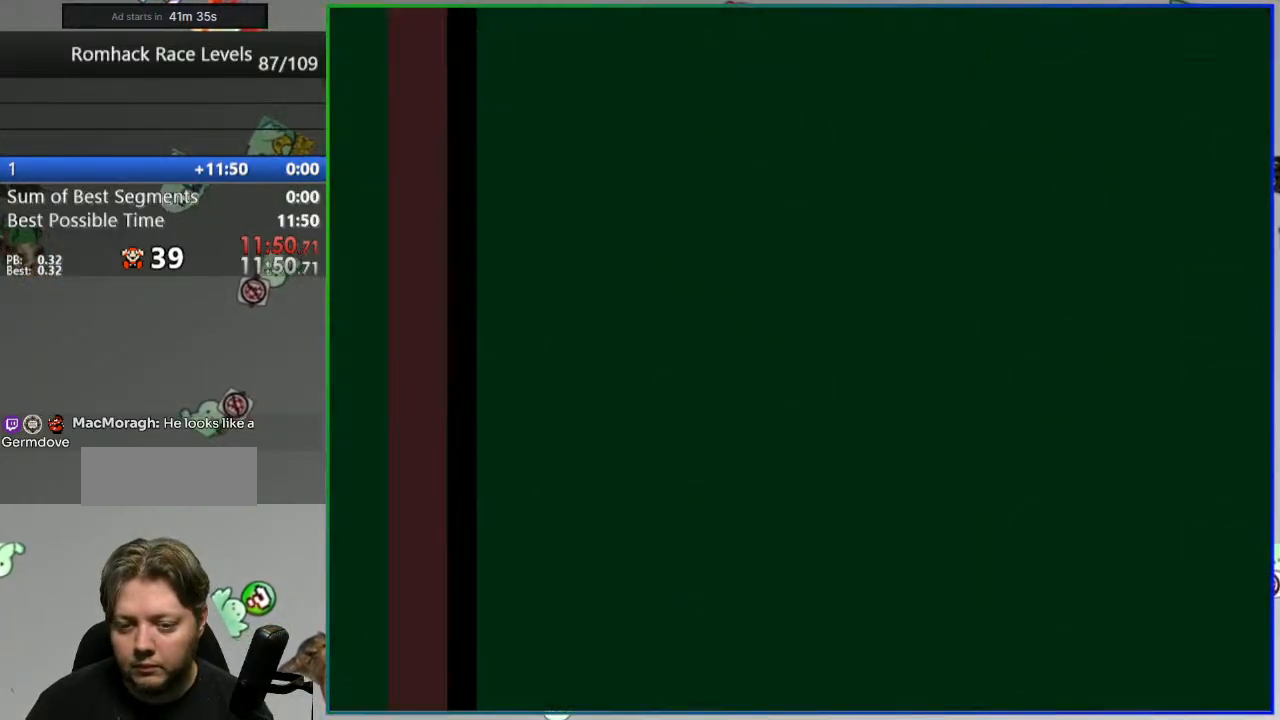
{"buttons": ["Y"], "events": []}
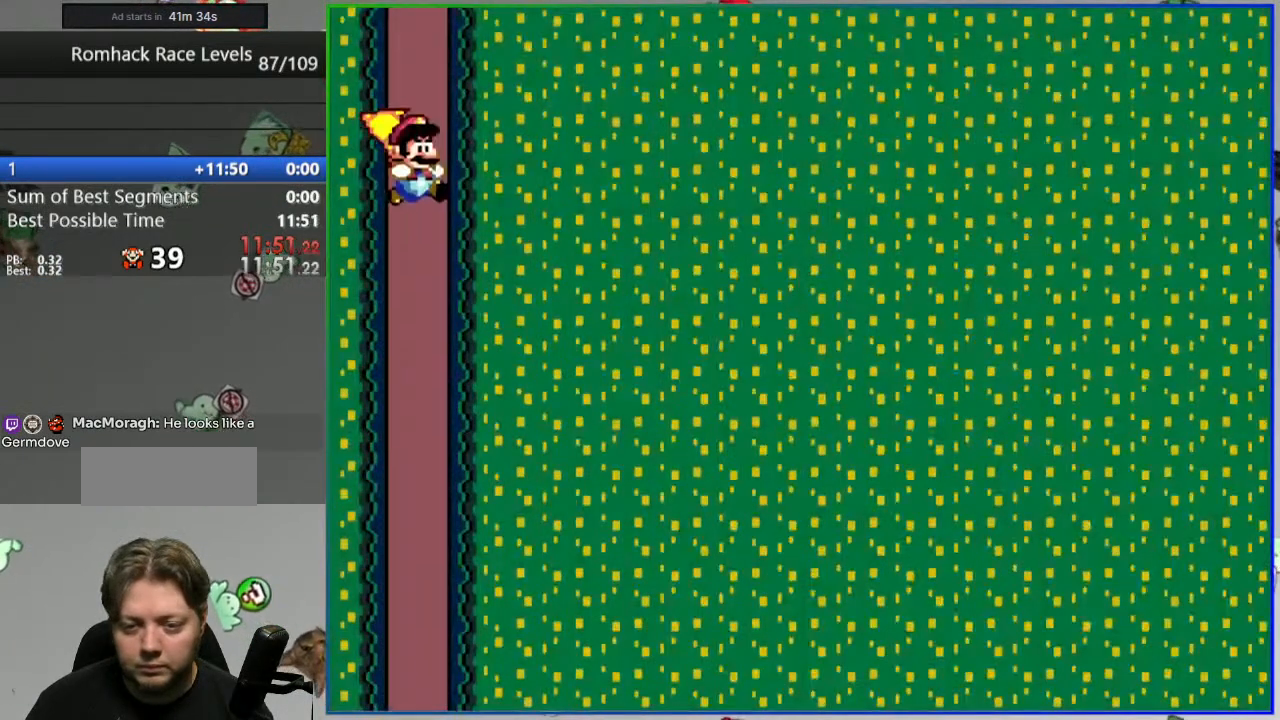
{"buttons": ["Y"], "events": []}
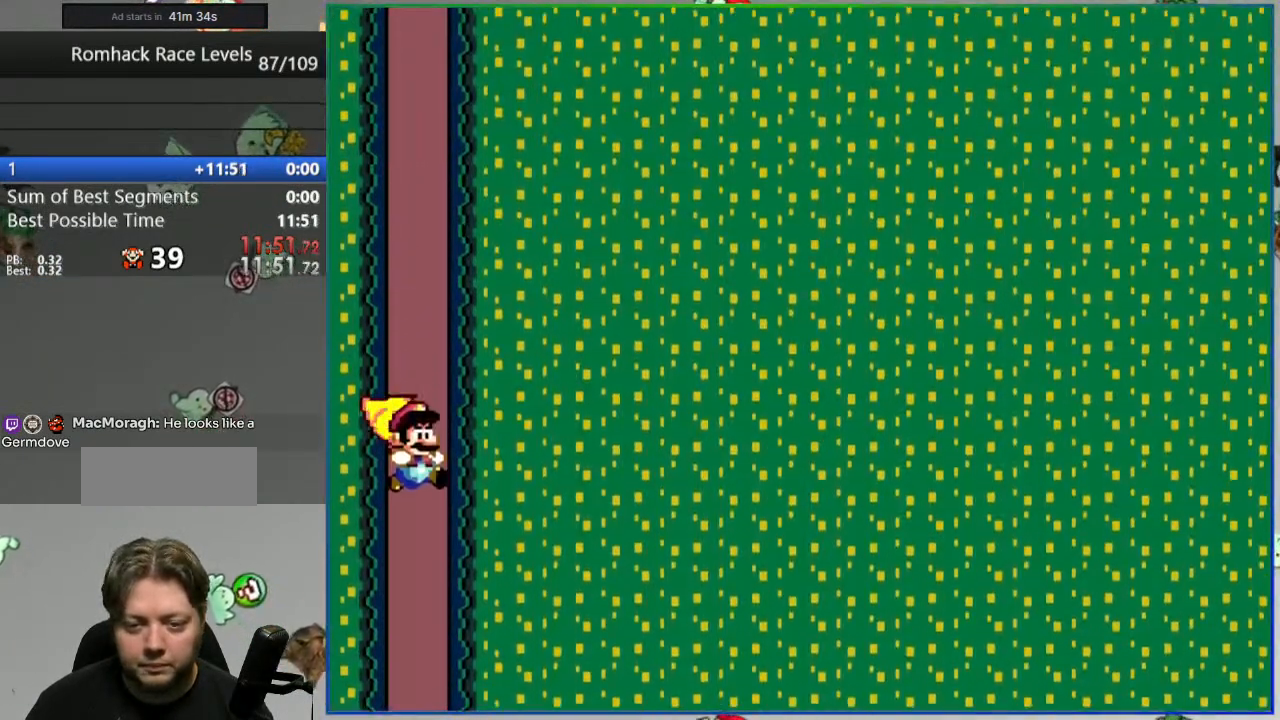
{"buttons": ["Y"], "events": []}
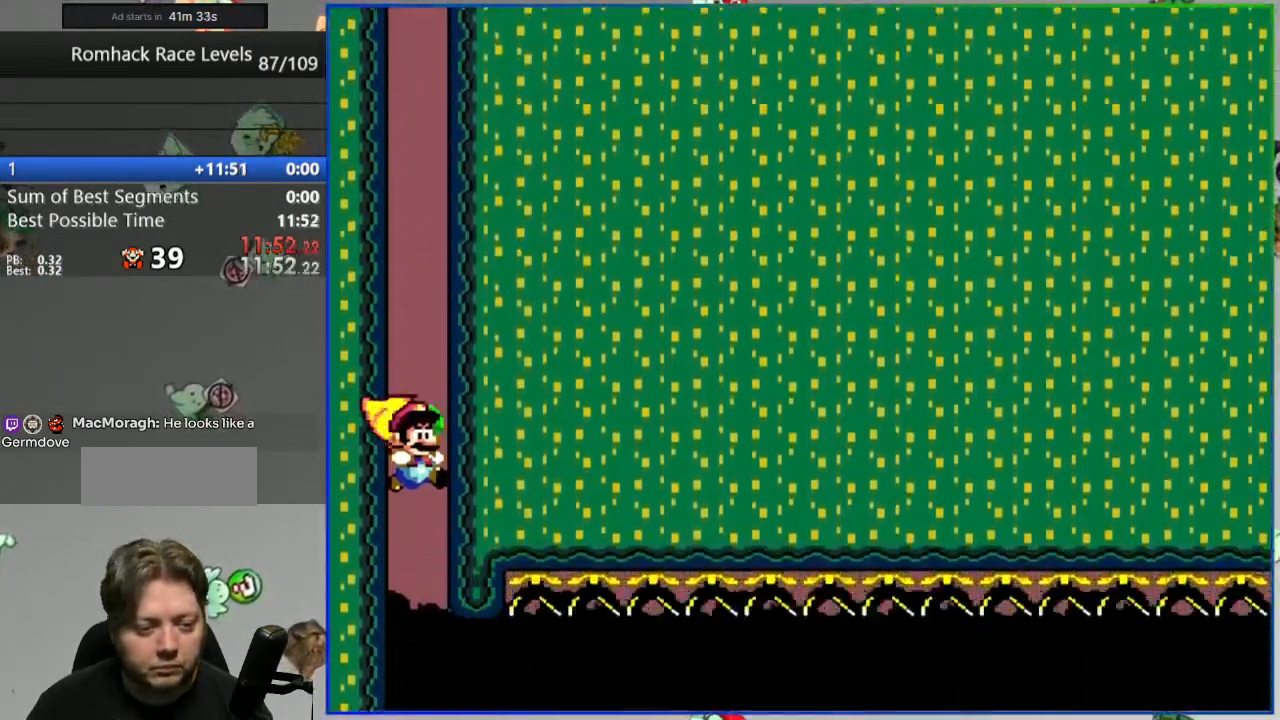
{"buttons": ["Y", "DPAD_RIGHT"], "events": [[200, "DPAD_RIGHT", "down"]]}
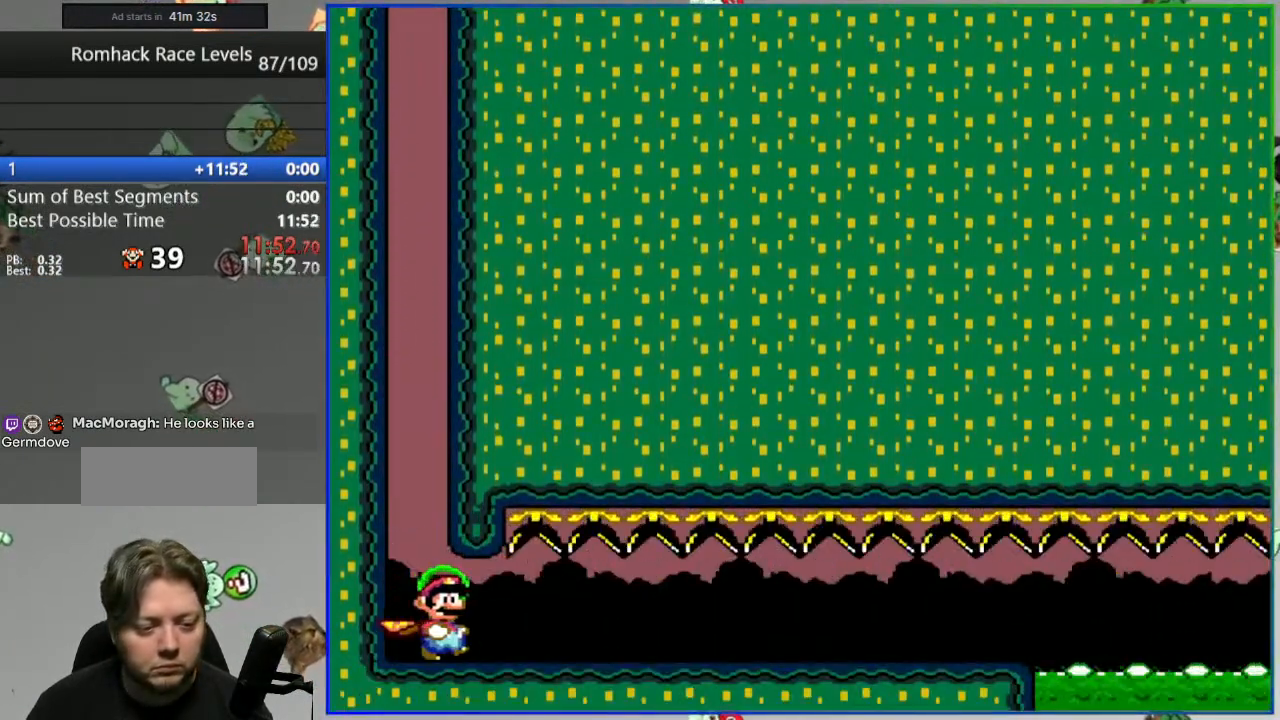
{"buttons": ["Y", "DPAD_RIGHT"], "events": []}
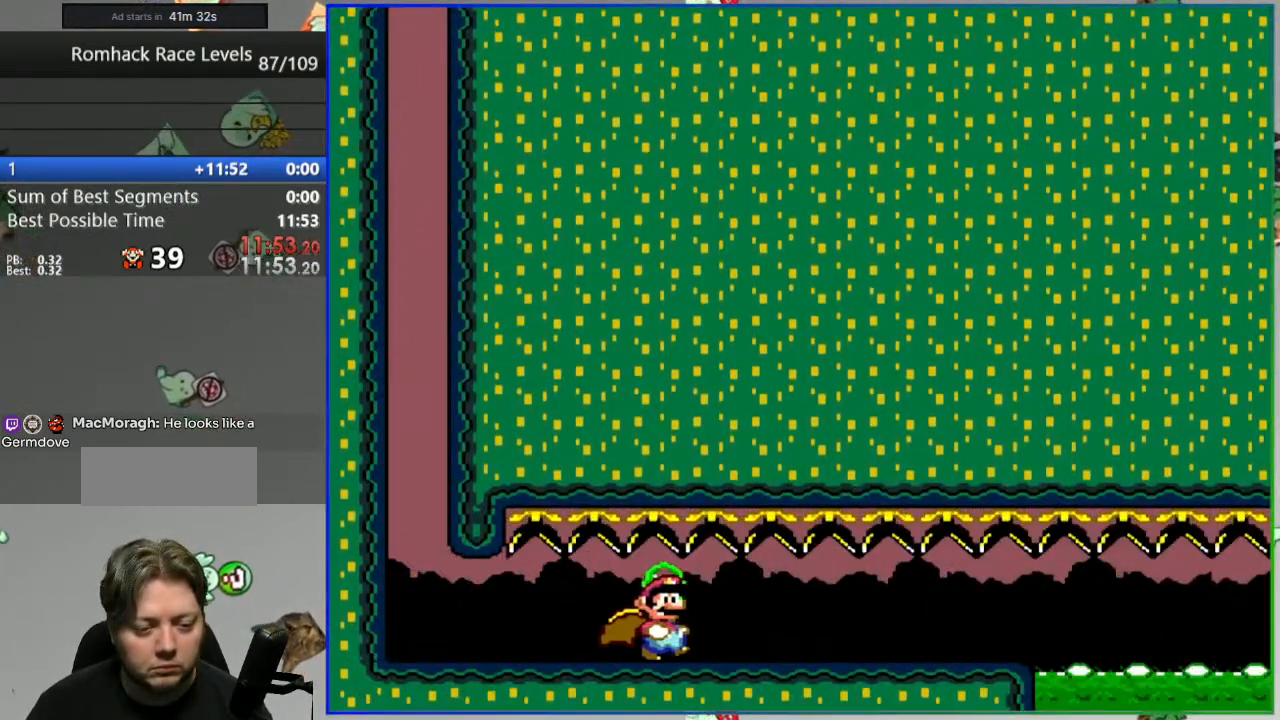
{"buttons": ["Y", "DPAD_RIGHT"], "events": []}
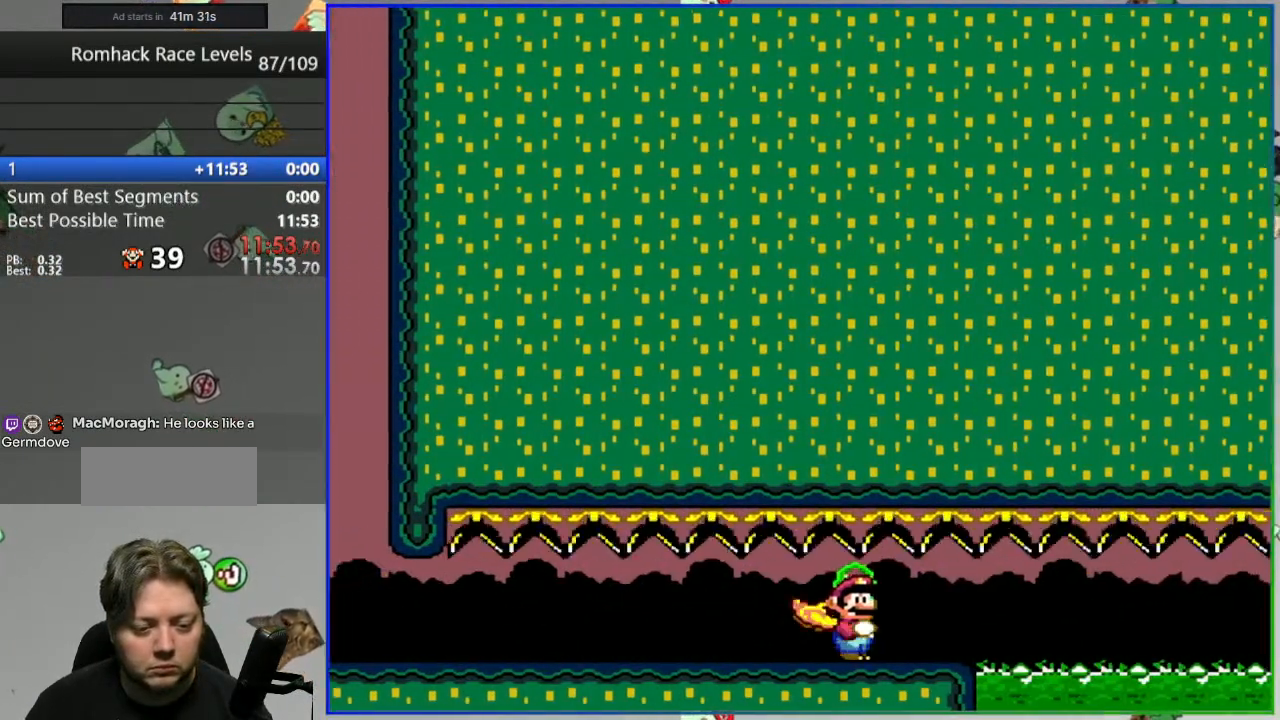
{"buttons": ["A", "Y", "DPAD_RIGHT"], "events": [[100, "A", "down"]]}